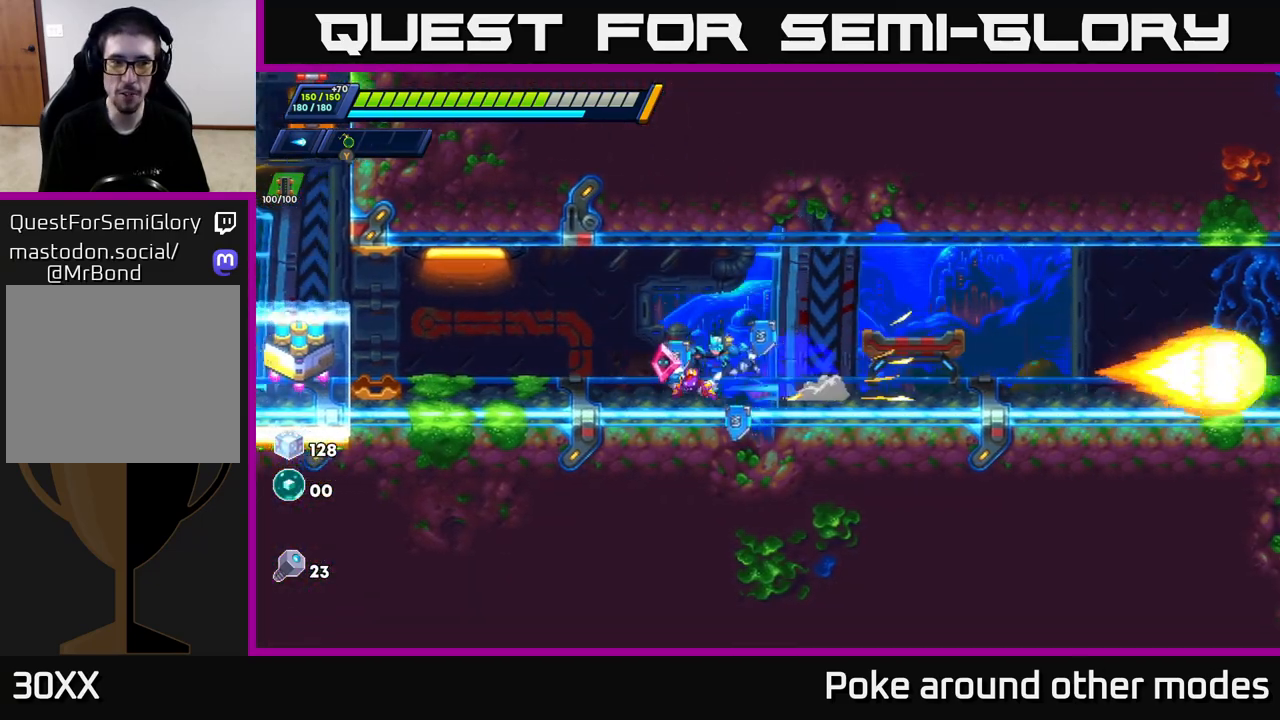
Gameplay with a controller (Xbox layout); each line is a JSON object with the inputs held at the frame after it. "events" lists button and stick changes between this image and that frame as [ms after this image, input, new state], when the widget could be followed in between.
{"buttons": ["R2"], "left_stick": "left", "right_stick": "center", "events": [[133, "R2", "up"], [200, "R2", "down"], [350, "R2", "up"], [400, "R2", "down"]]}
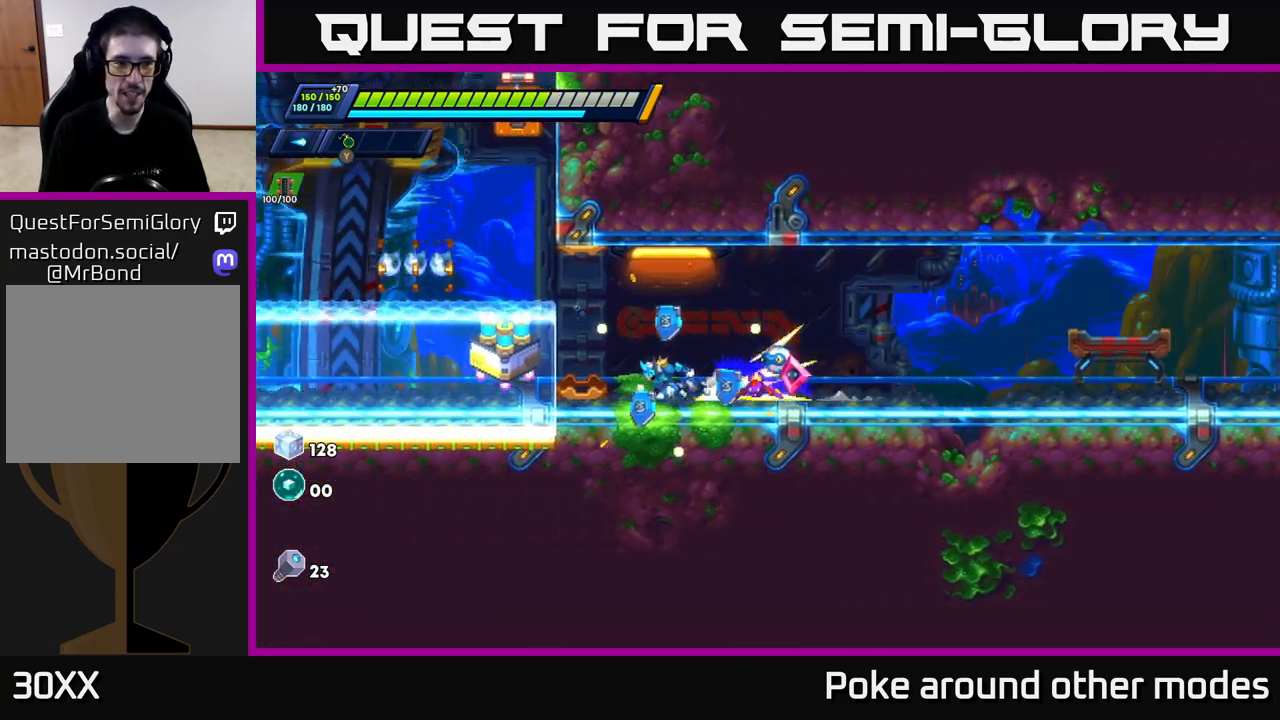
{"buttons": [], "left_stick": "center", "right_stick": "center", "events": [[50, "R2", "up"], [133, "R2", "down"], [250, "R2", "up"], [300, "left_stick", "center"], [350, "B", "down"], [450, "B", "up"]]}
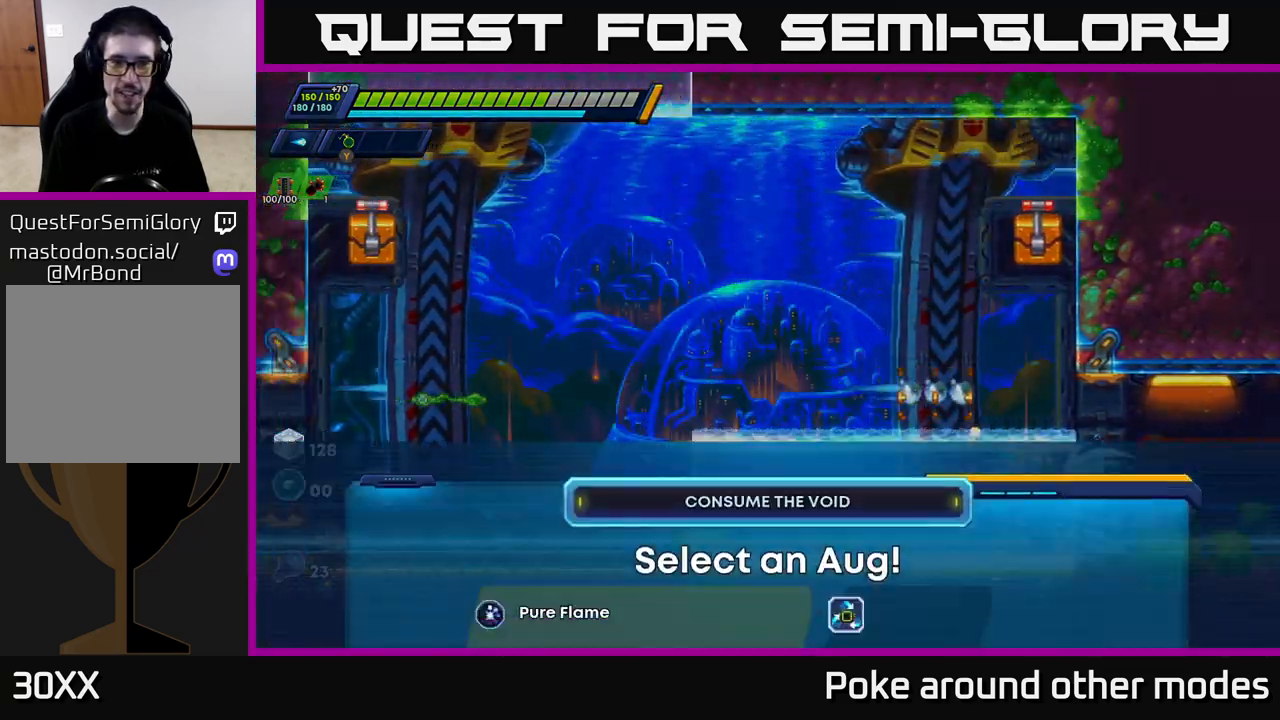
{"buttons": [], "left_stick": "center", "right_stick": "center", "events": []}
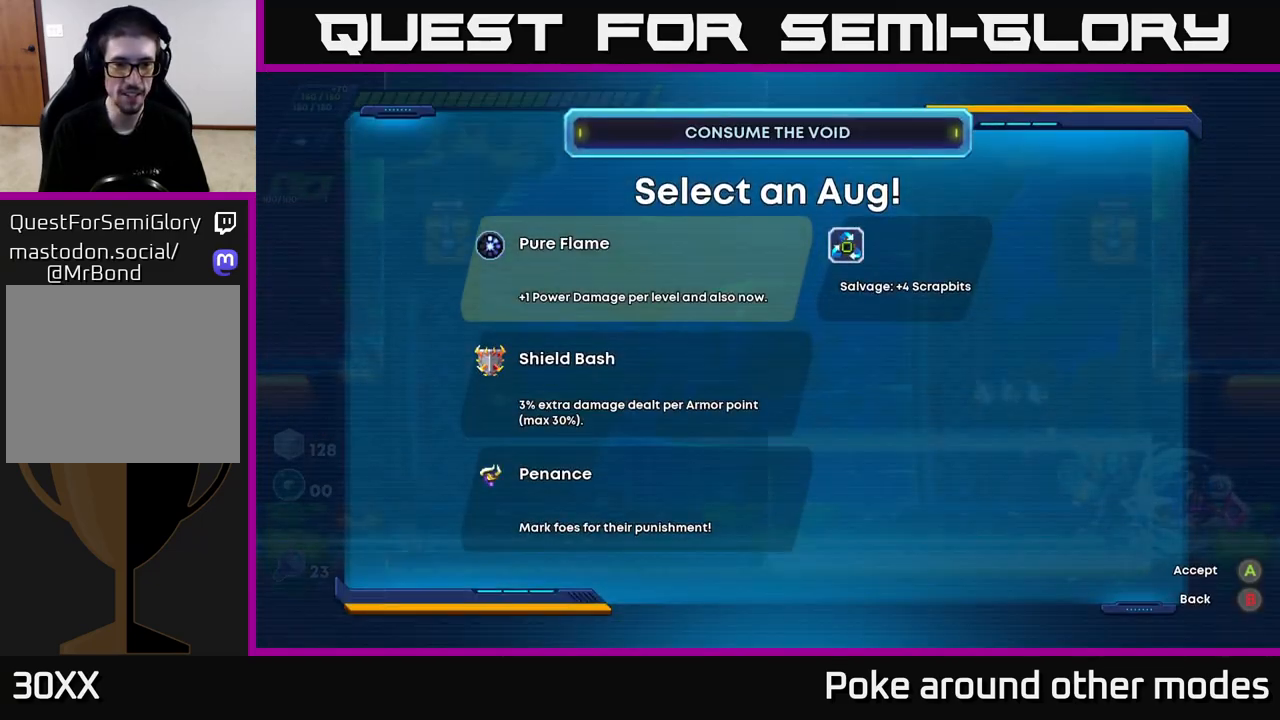
{"buttons": ["DPAD_DOWN"], "left_stick": "center", "right_stick": "center", "events": [[467, "DPAD_DOWN", "down"]]}
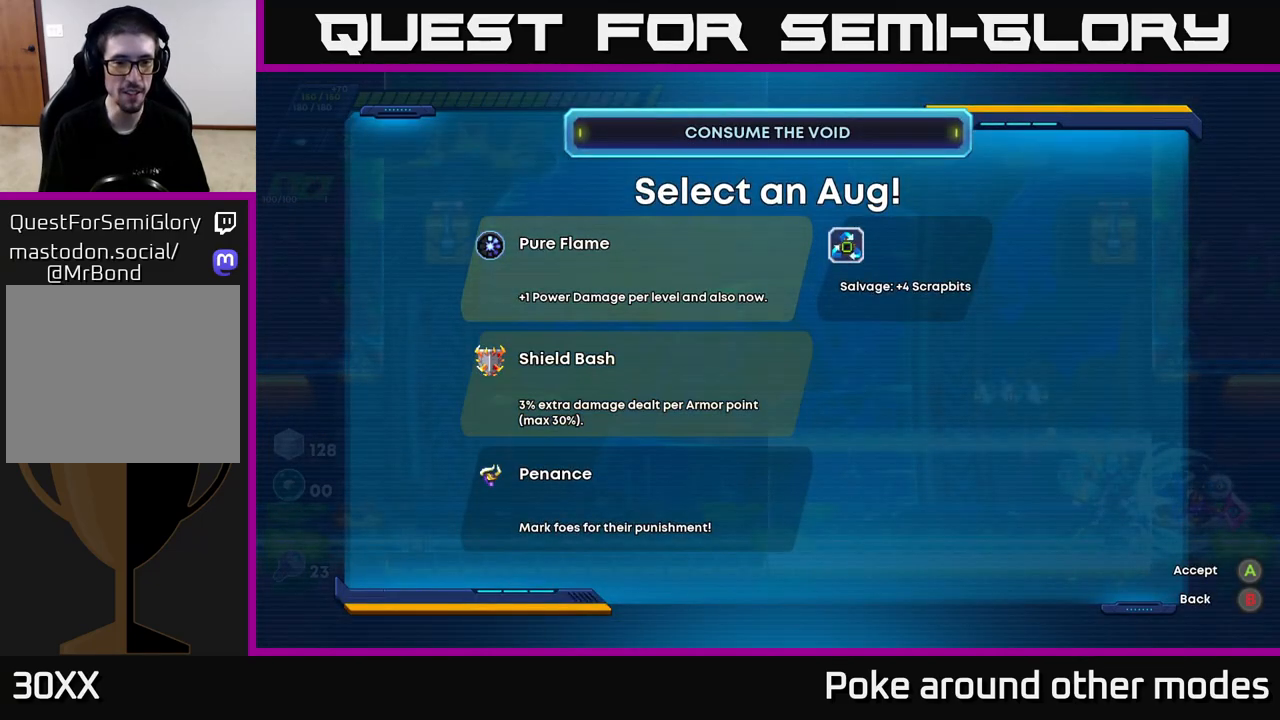
{"buttons": [], "left_stick": "center", "right_stick": "center", "events": [[33, "DPAD_DOWN", "up"], [133, "DPAD_DOWN", "down"], [233, "DPAD_DOWN", "up"]]}
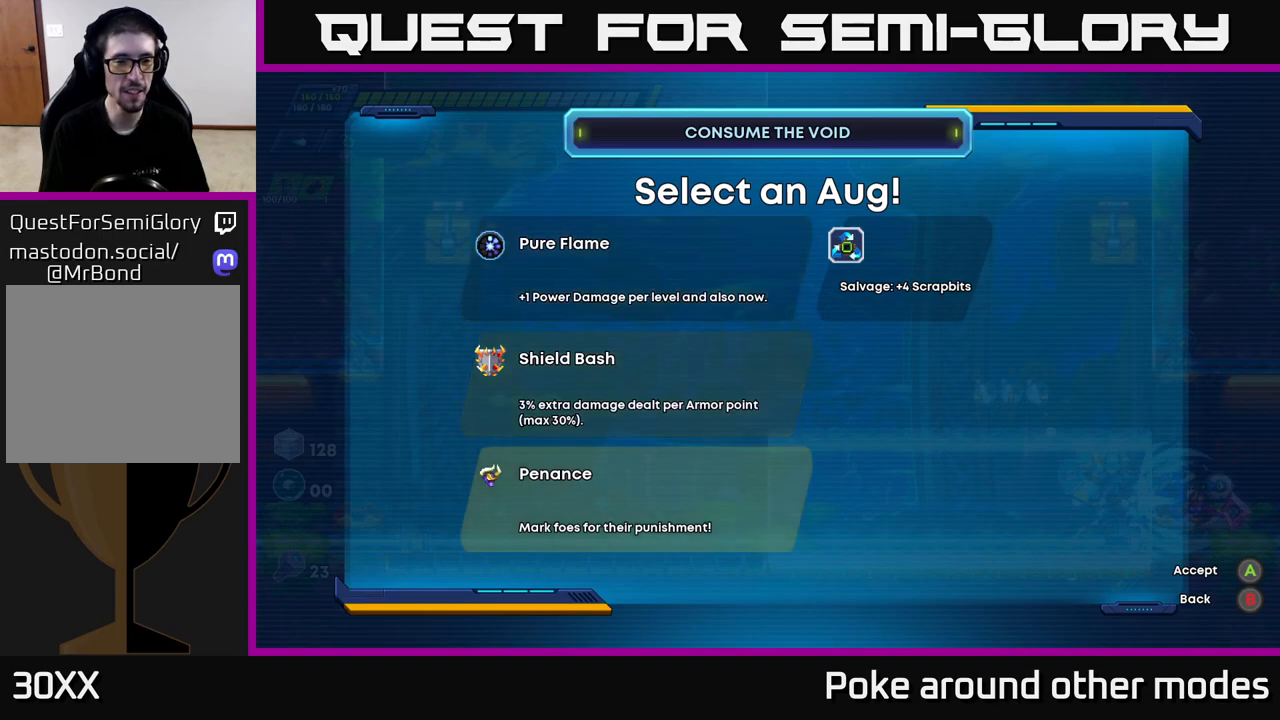
{"buttons": ["DPAD_UP"], "left_stick": "center", "right_stick": "center", "events": [[500, "DPAD_UP", "down"]]}
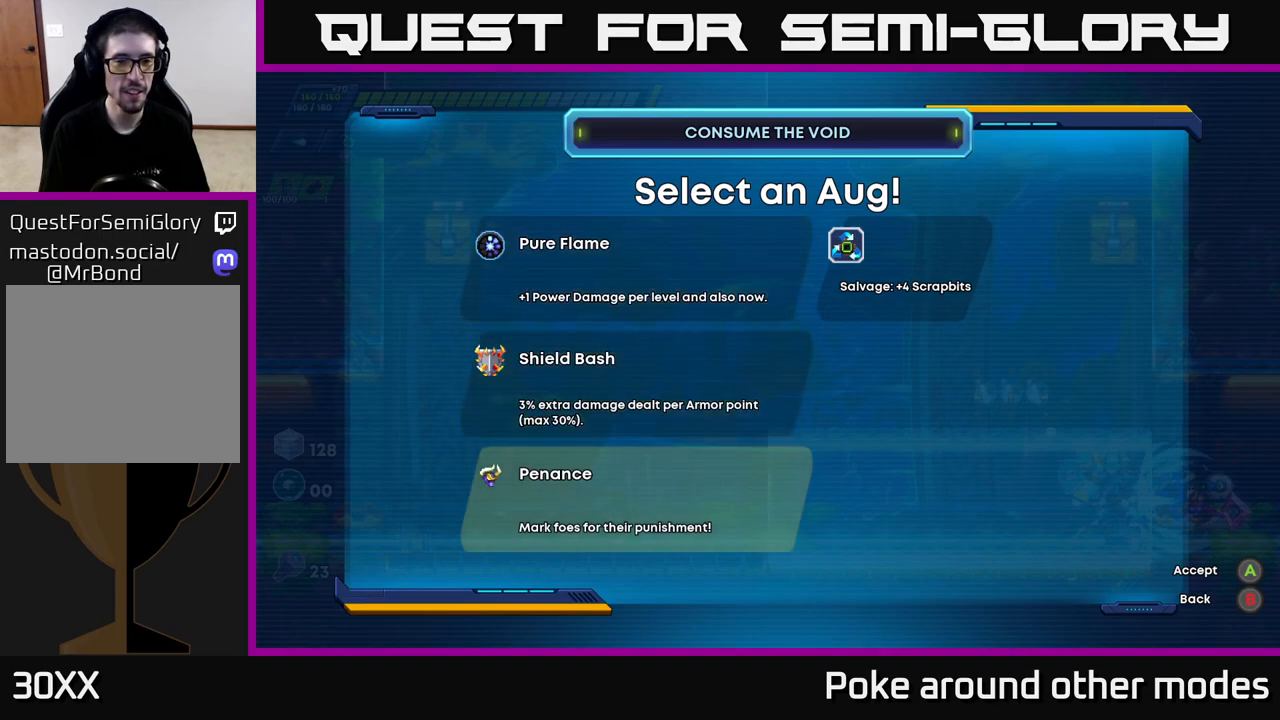
{"buttons": [], "left_stick": "center", "right_stick": "center", "events": [[117, "DPAD_UP", "up"], [217, "DPAD_UP", "down"], [317, "DPAD_UP", "up"]]}
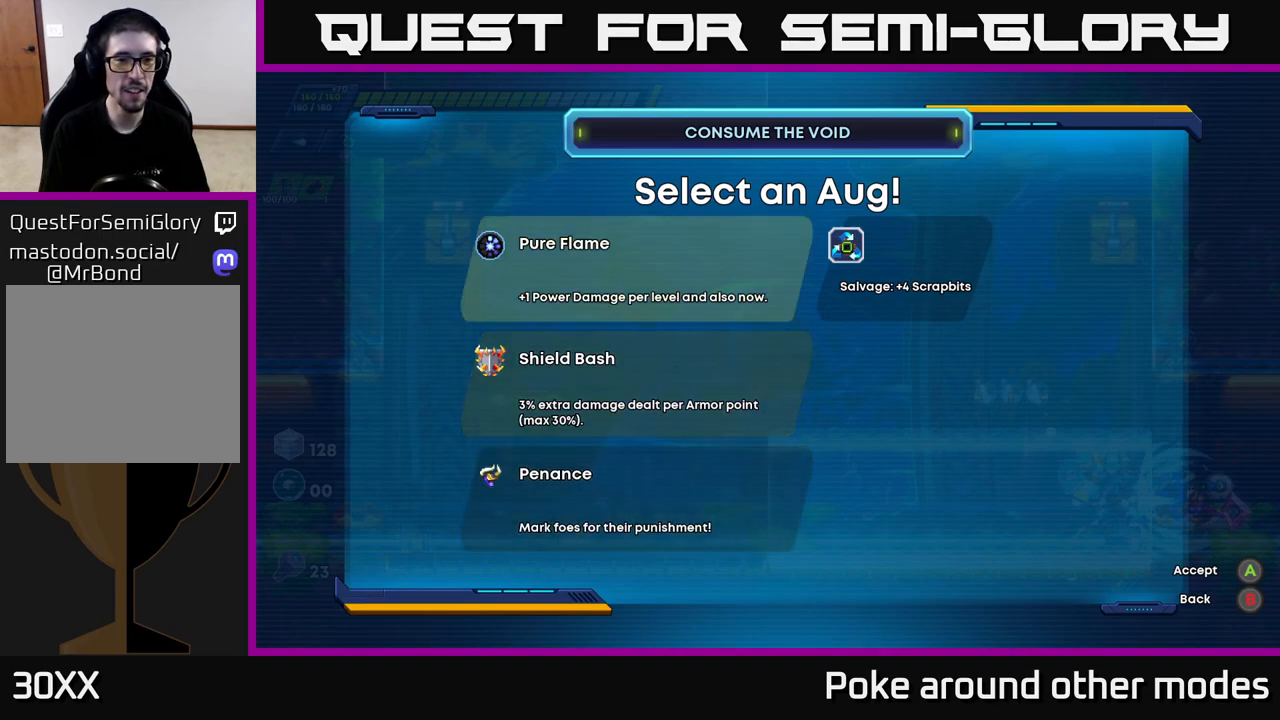
{"buttons": [], "left_stick": "center", "right_stick": "center", "events": []}
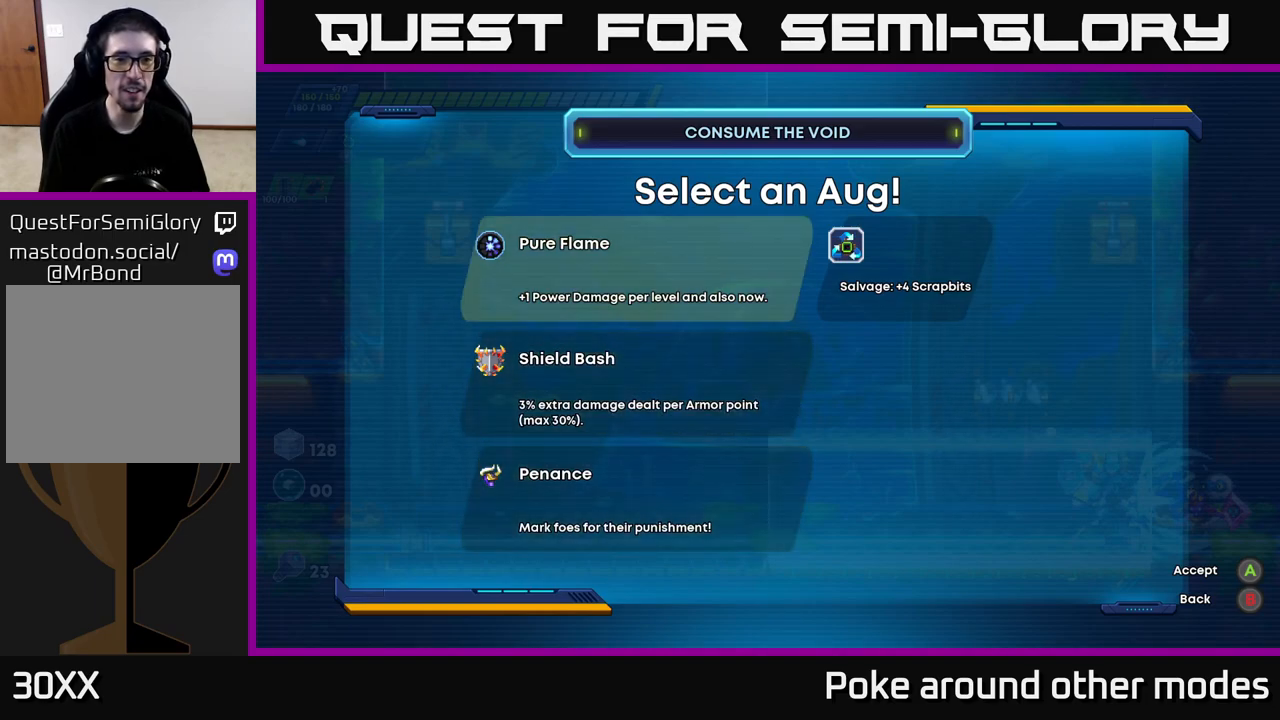
{"buttons": [], "left_stick": "center", "right_stick": "center", "events": []}
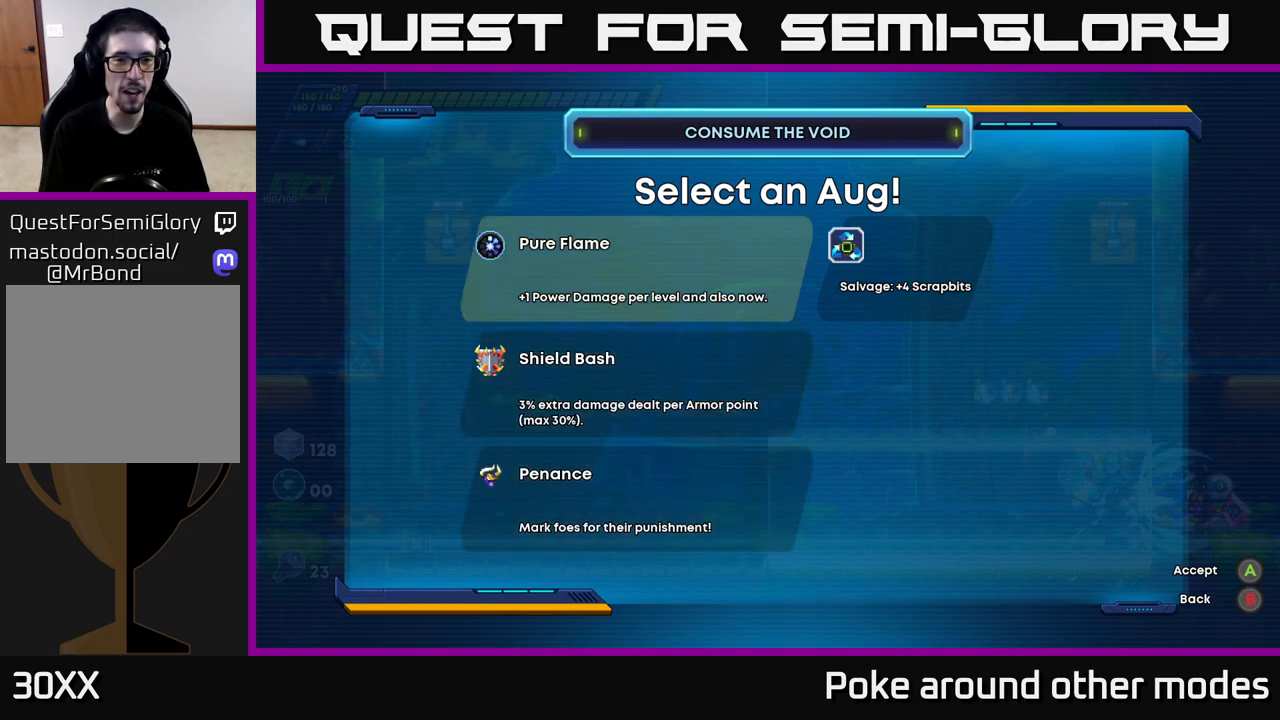
{"buttons": [], "left_stick": "center", "right_stick": "center", "events": [[17, "DPAD_DOWN", "down"], [133, "DPAD_DOWN", "up"]]}
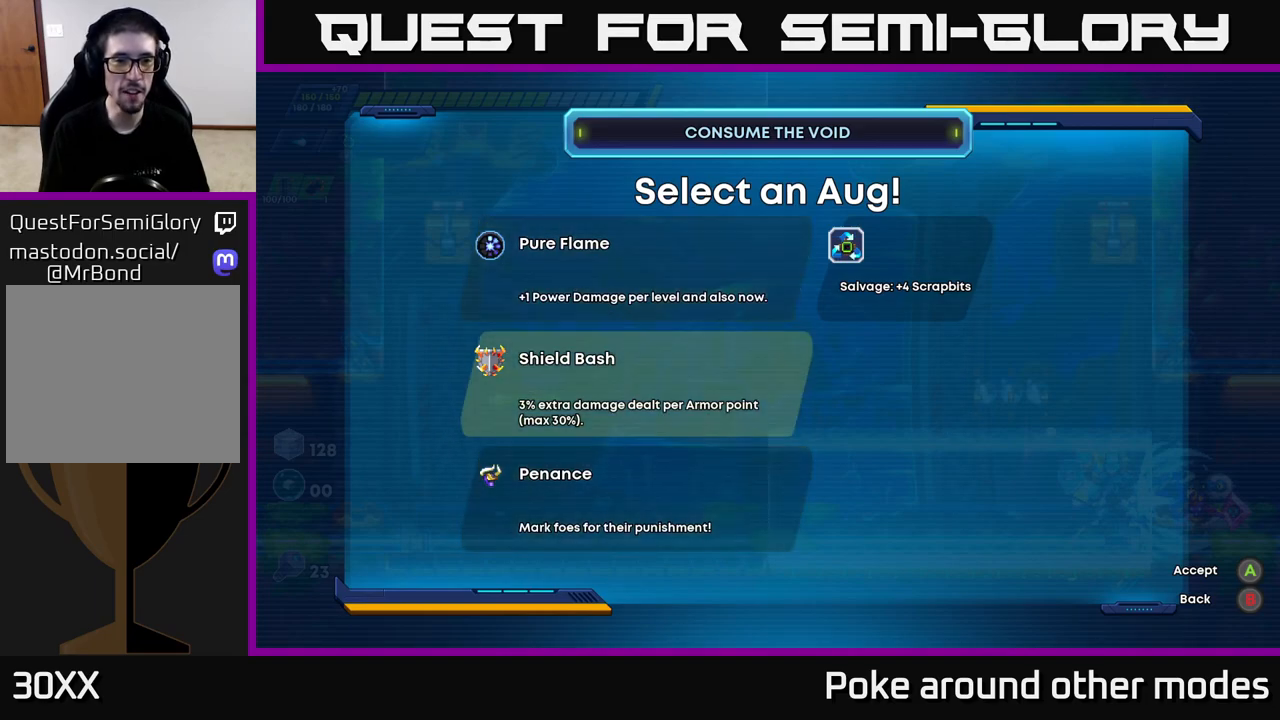
{"buttons": ["DPAD_DOWN"], "left_stick": "center", "right_stick": "center", "events": [[433, "DPAD_DOWN", "down"]]}
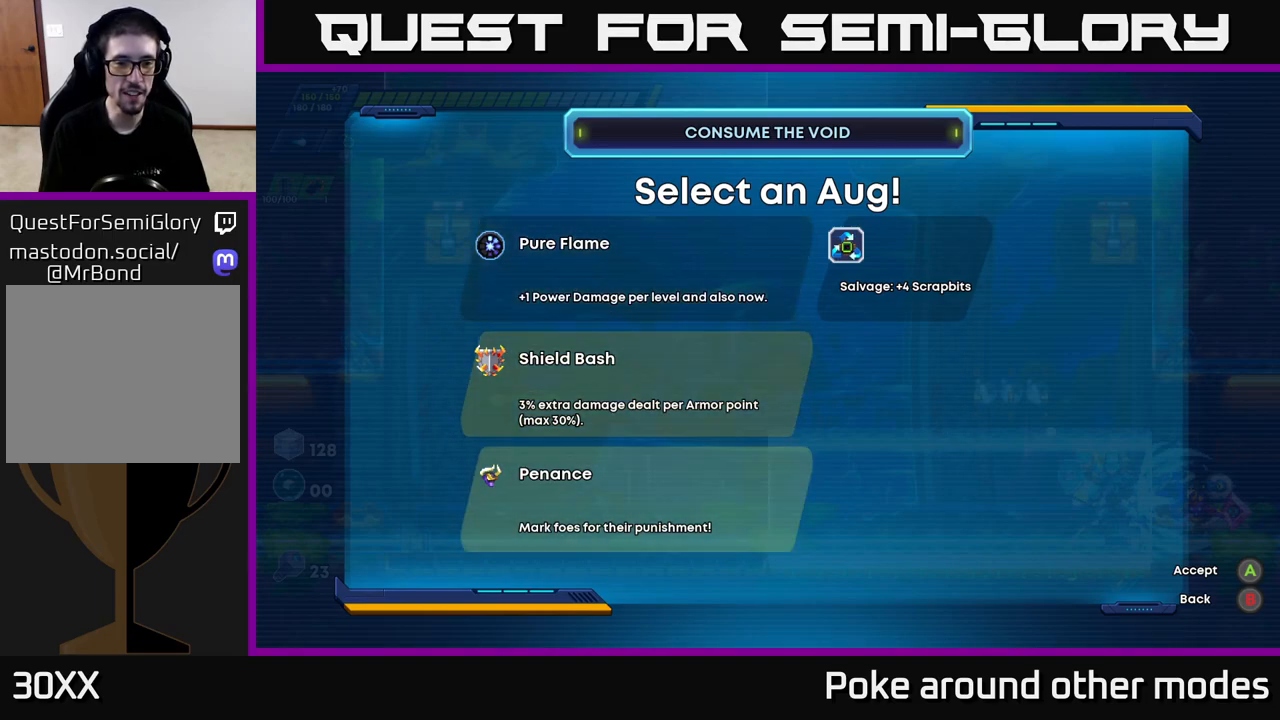
{"buttons": [], "left_stick": "center", "right_stick": "center", "events": [[67, "DPAD_DOWN", "up"]]}
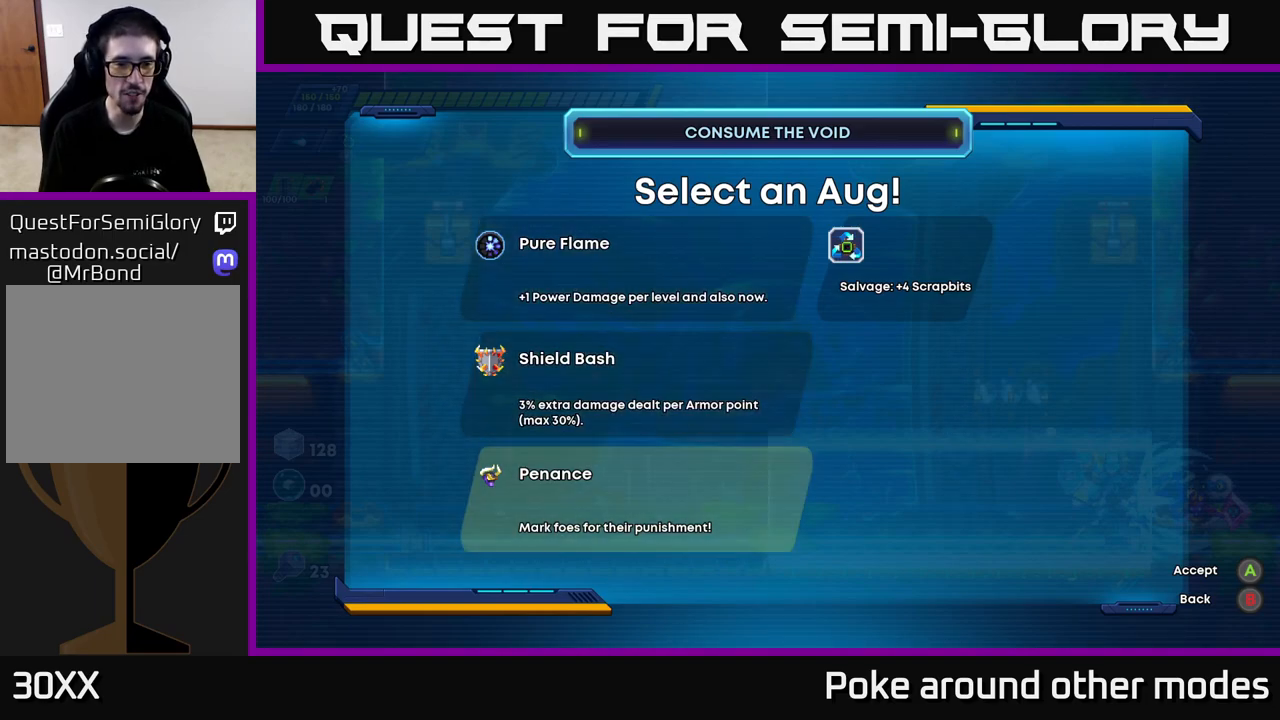
{"buttons": ["R2"], "left_stick": "right", "right_stick": "center", "events": [[33, "A", "down"], [150, "A", "up"], [267, "left_stick", "right"], [433, "R2", "down"]]}
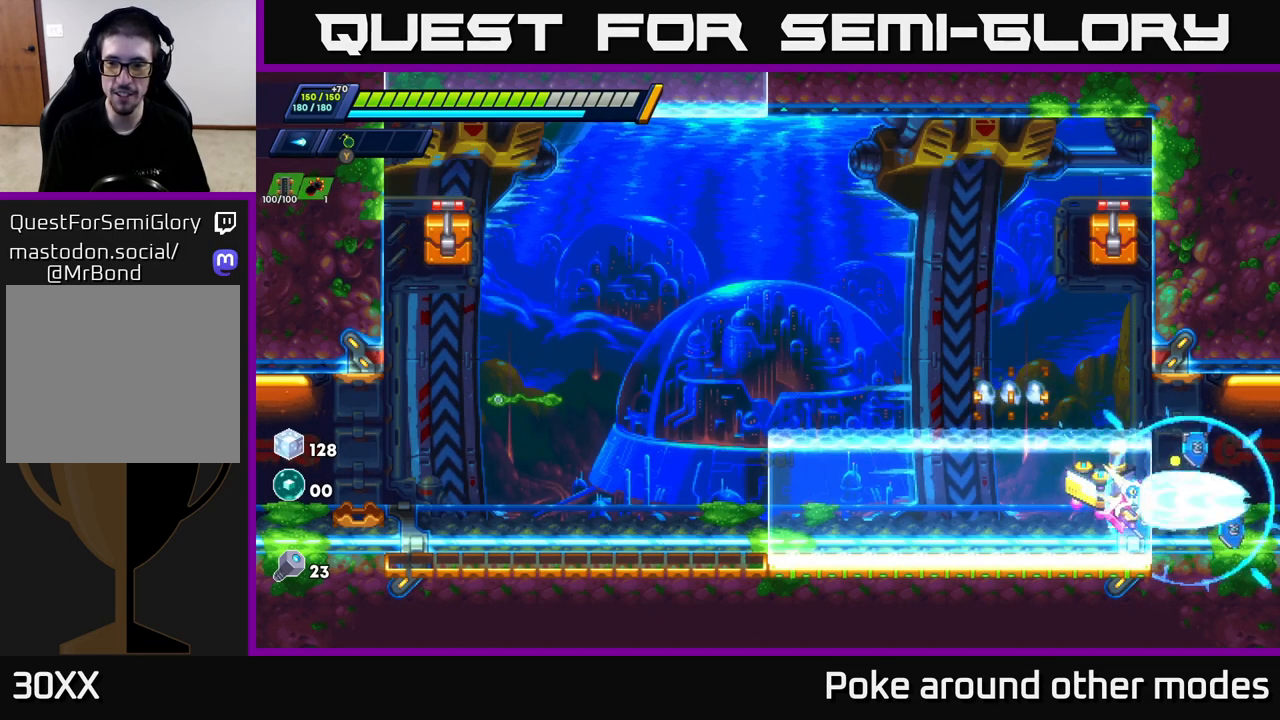
{"buttons": ["R2"], "left_stick": "right", "right_stick": "center", "events": [[133, "R2", "up"], [267, "R2", "down"]]}
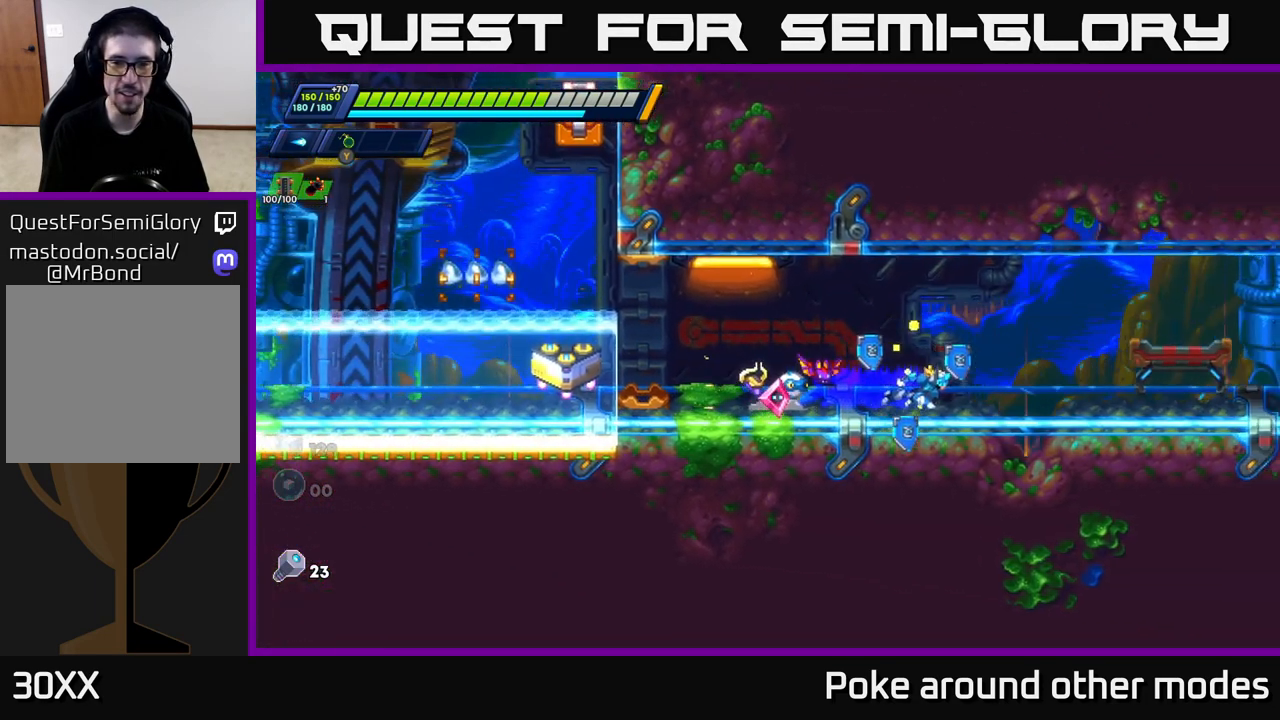
{"buttons": [], "left_stick": "right", "right_stick": "center", "events": [[33, "R2", "up"], [183, "R2", "down"], [433, "R2", "up"]]}
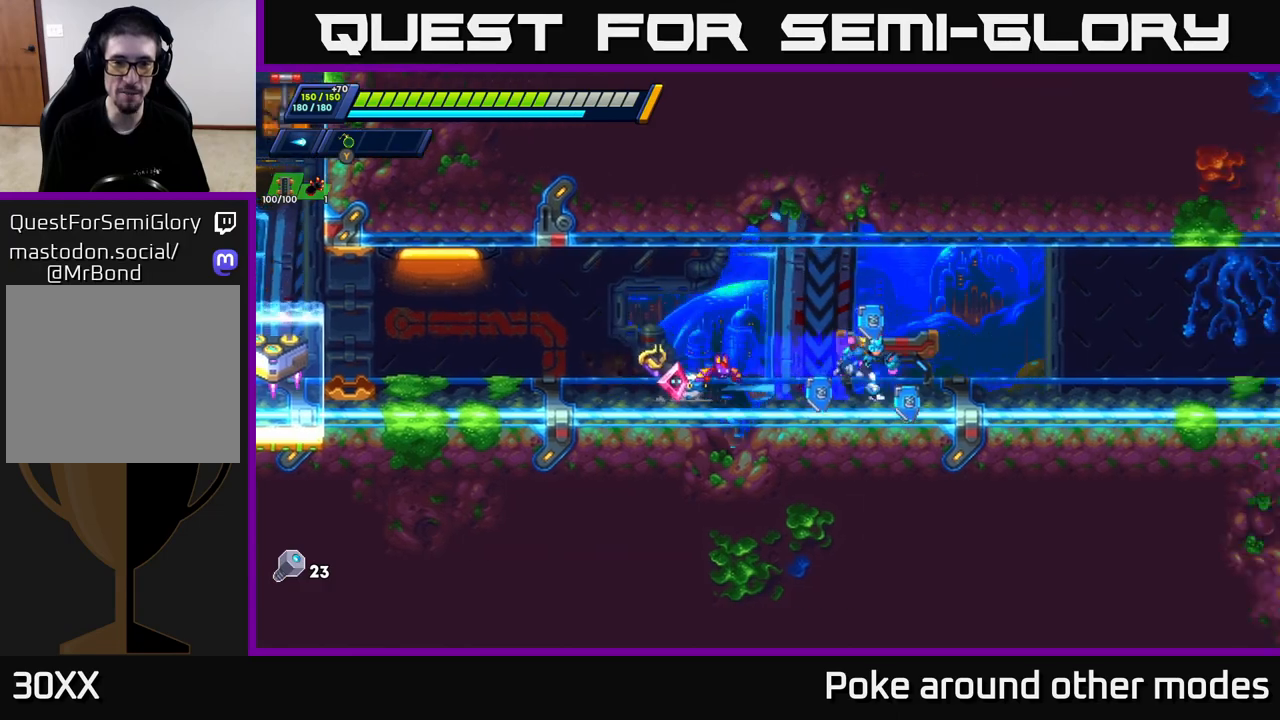
{"buttons": [], "left_stick": "right", "right_stick": "center", "events": [[183, "R2", "down"], [400, "R2", "up"]]}
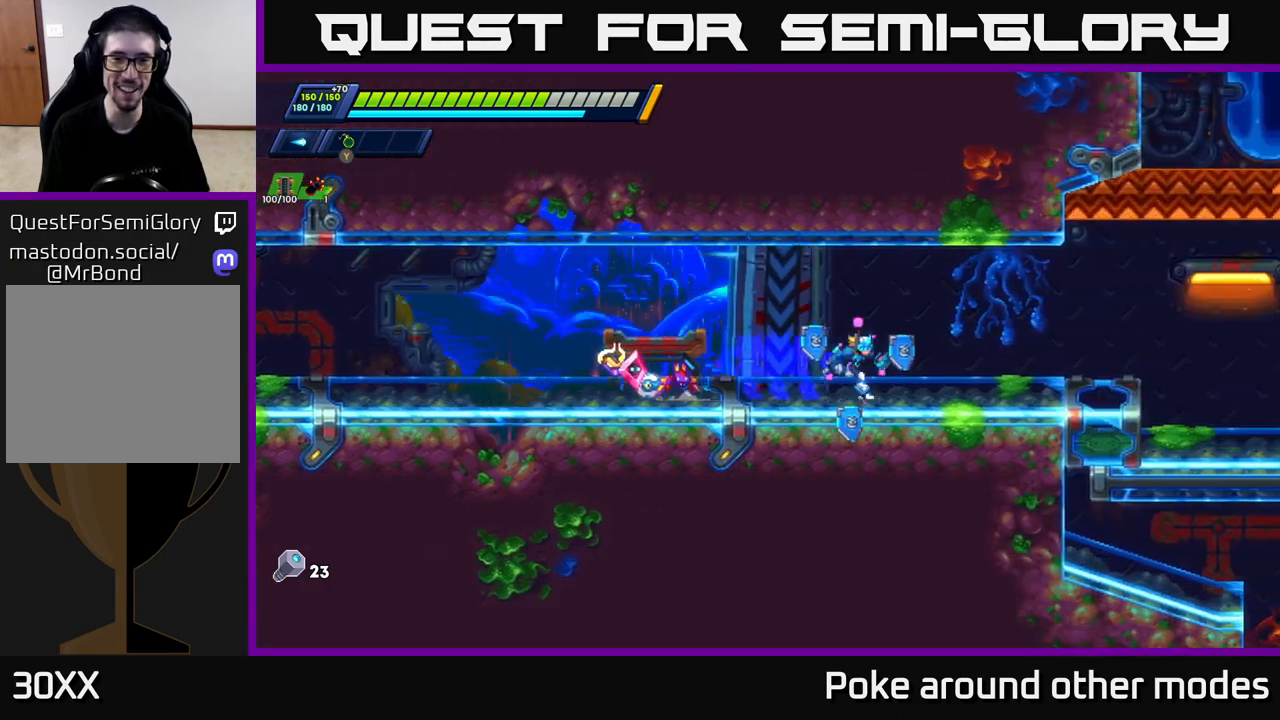
{"buttons": ["A", "R2"], "left_stick": "right", "right_stick": "center", "events": [[17, "R2", "down"], [267, "R2", "up"], [417, "R2", "down"], [450, "A", "down"]]}
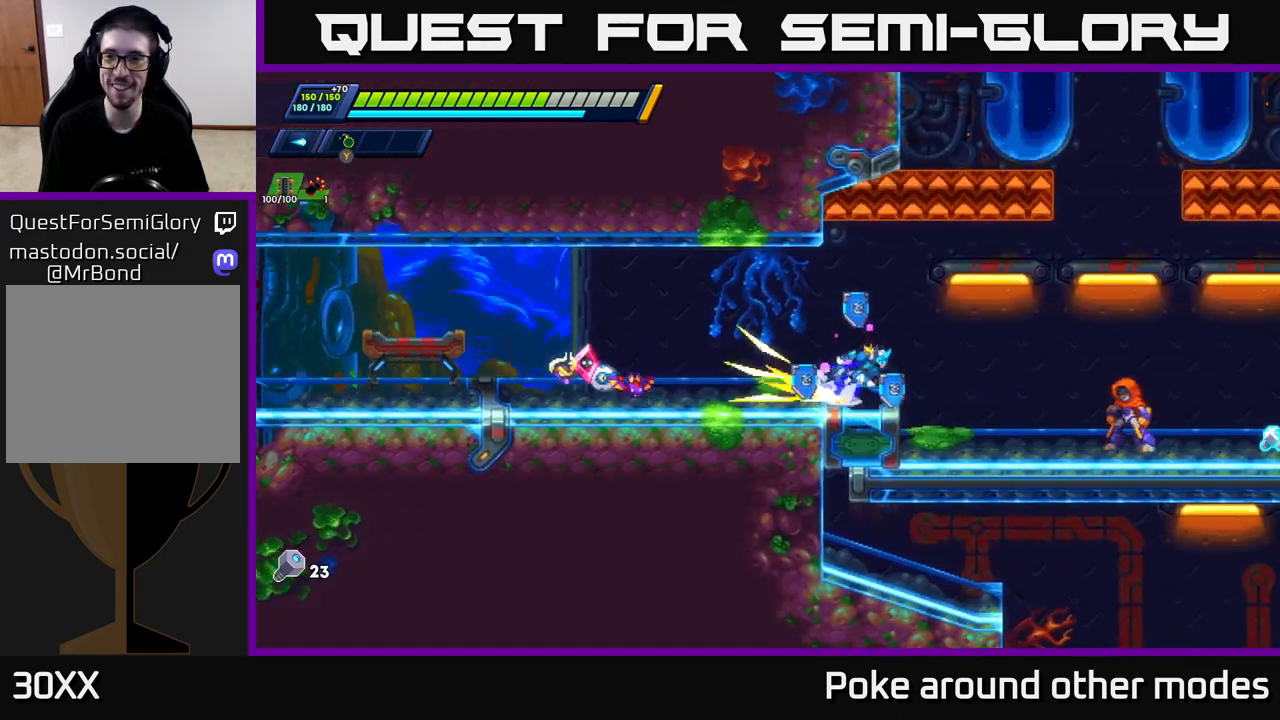
{"buttons": [], "left_stick": "right", "right_stick": "center", "events": [[150, "A", "up"], [183, "R2", "up"], [183, "left_stick", "left"], [383, "left_stick", "right"]]}
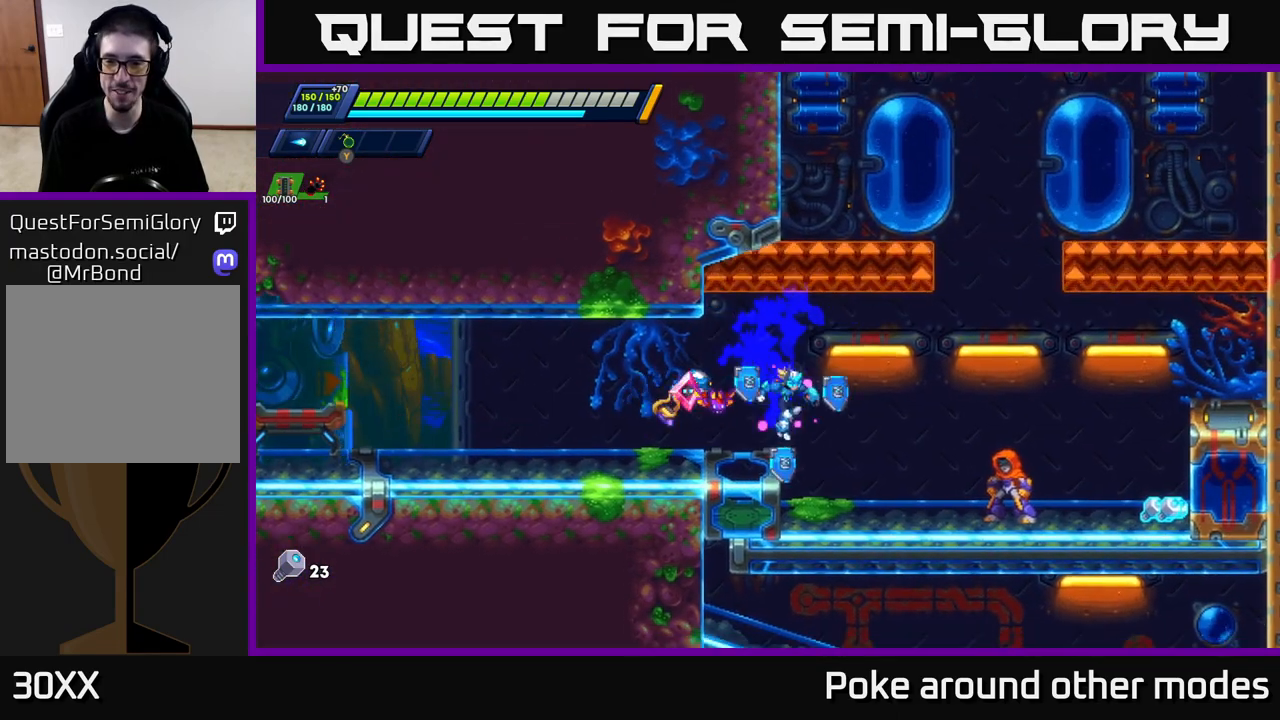
{"buttons": ["R2"], "left_stick": "right", "right_stick": "center", "events": [[117, "R2", "down"], [233, "R2", "up"], [300, "R2", "down"], [433, "R2", "up"], [500, "R2", "down"]]}
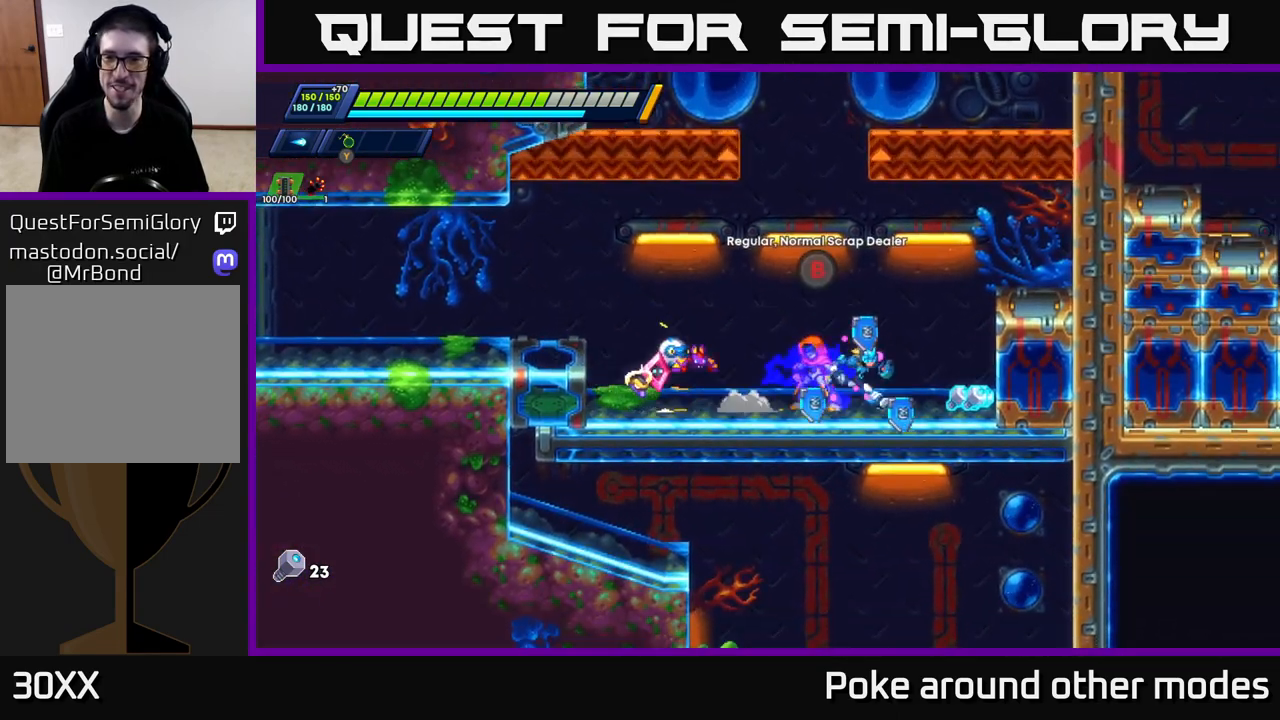
{"buttons": [], "left_stick": "left", "right_stick": "center", "events": [[250, "R2", "up"], [267, "left_stick", "left"], [317, "R2", "down"], [483, "R2", "up"]]}
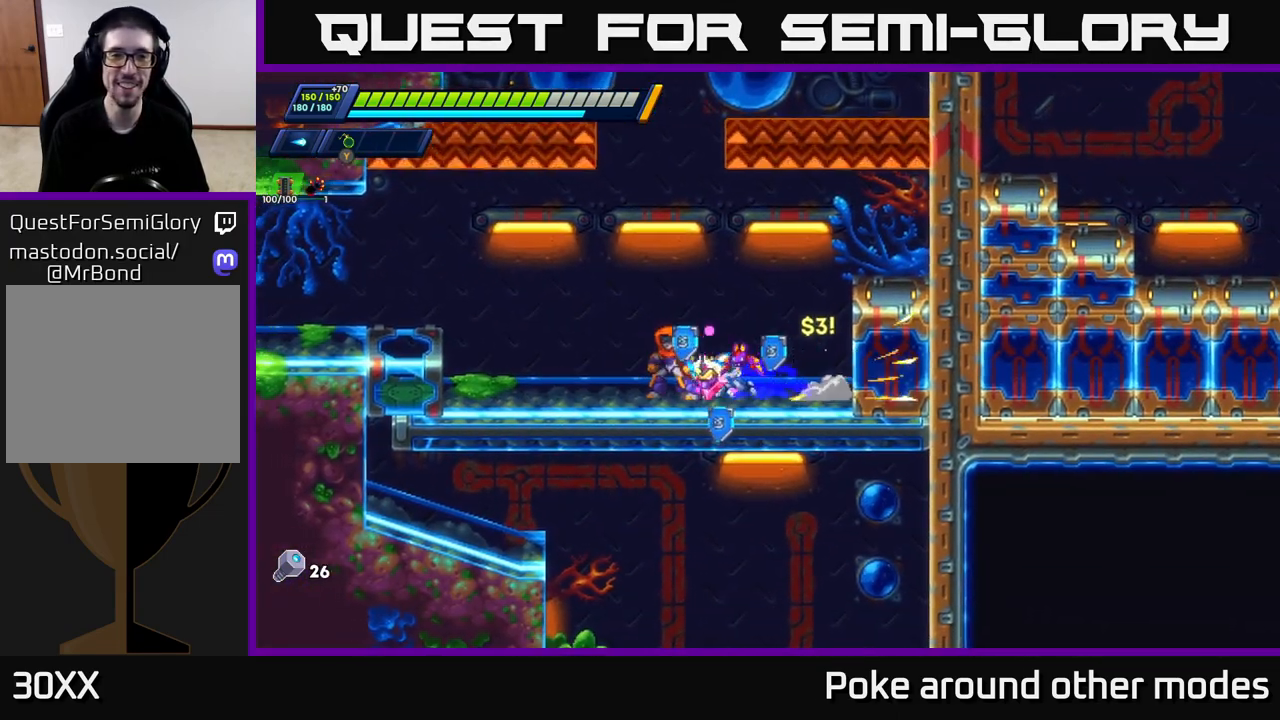
{"buttons": [], "left_stick": "center", "right_stick": "center", "events": [[83, "left_stick", "center"], [133, "B", "down"], [183, "B", "up"]]}
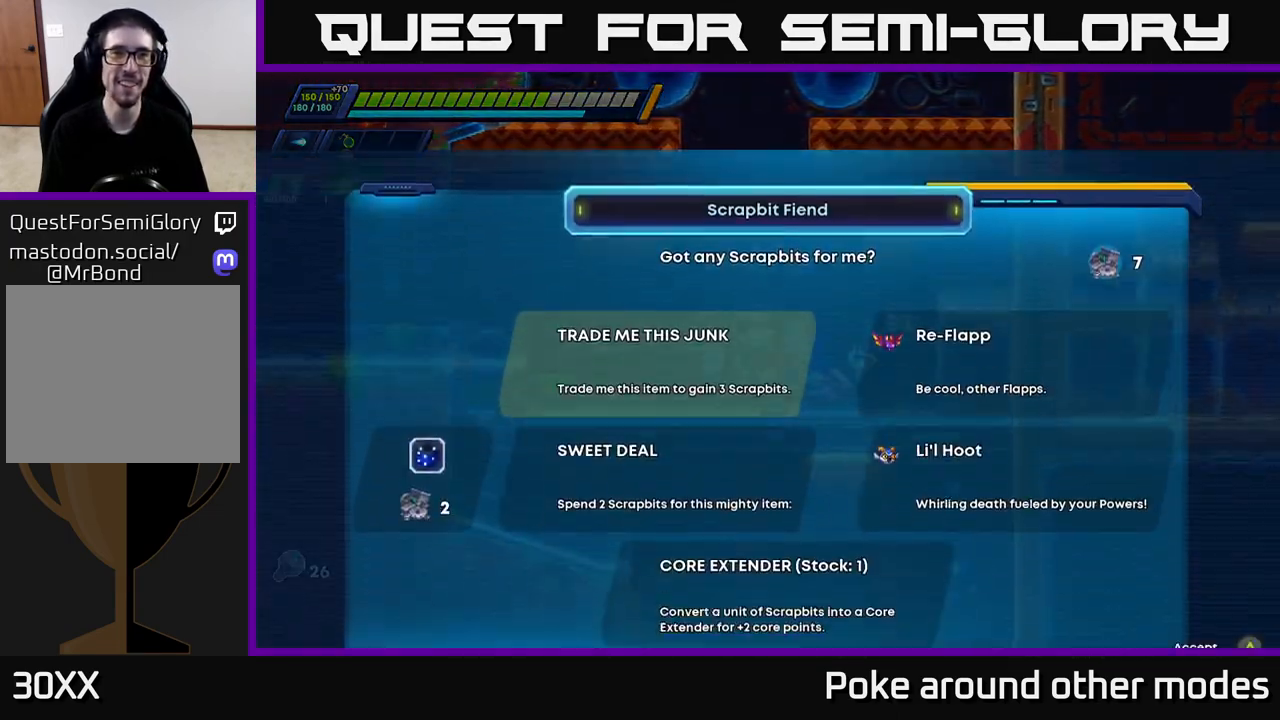
{"buttons": [], "left_stick": "center", "right_stick": "center", "events": []}
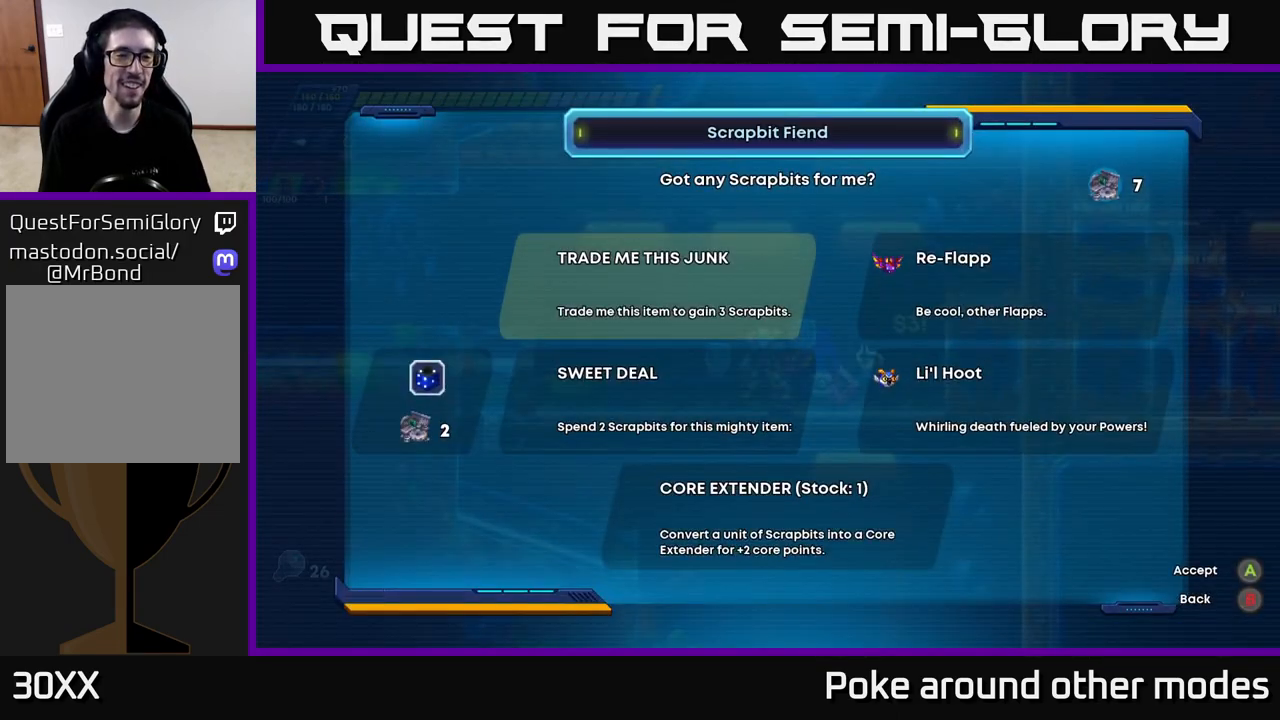
{"buttons": ["DPAD_UP"], "left_stick": "center", "right_stick": "center", "events": [[50, "DPAD_DOWN", "down"], [167, "DPAD_DOWN", "up"], [450, "DPAD_UP", "down"]]}
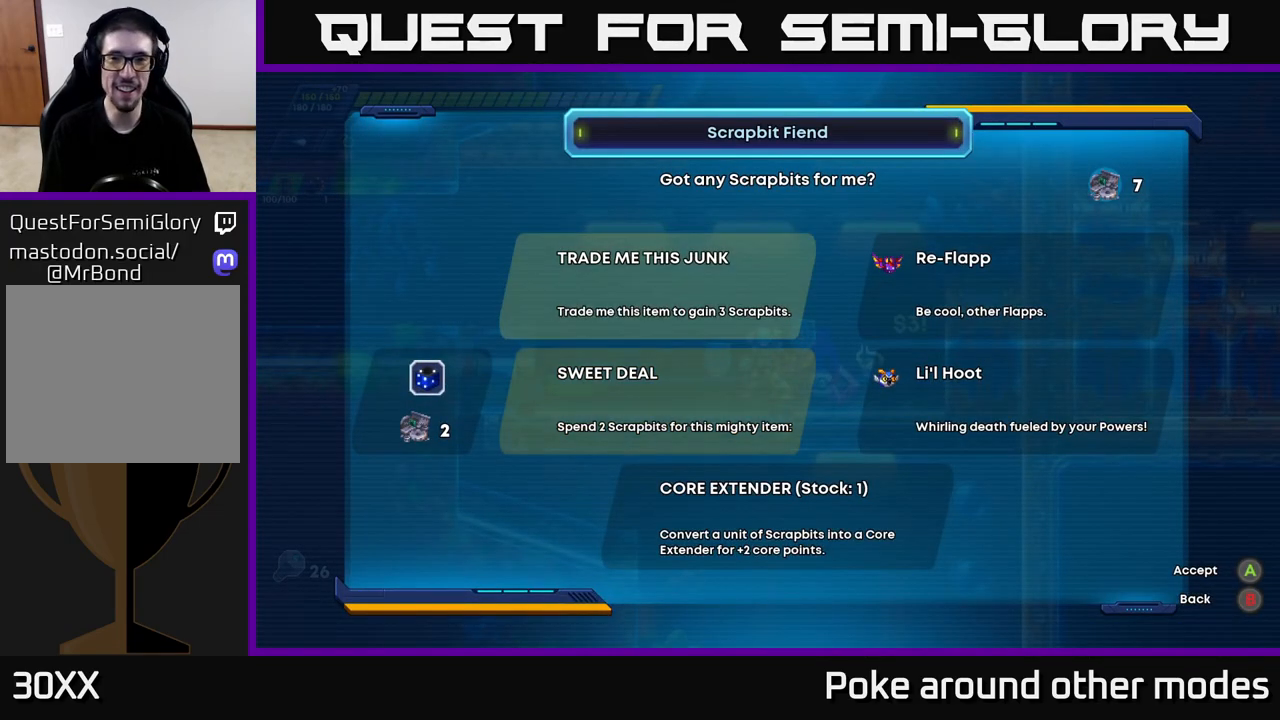
{"buttons": ["DPAD_DOWN"], "left_stick": "center", "right_stick": "center", "events": [[67, "DPAD_UP", "up"], [417, "DPAD_DOWN", "down"]]}
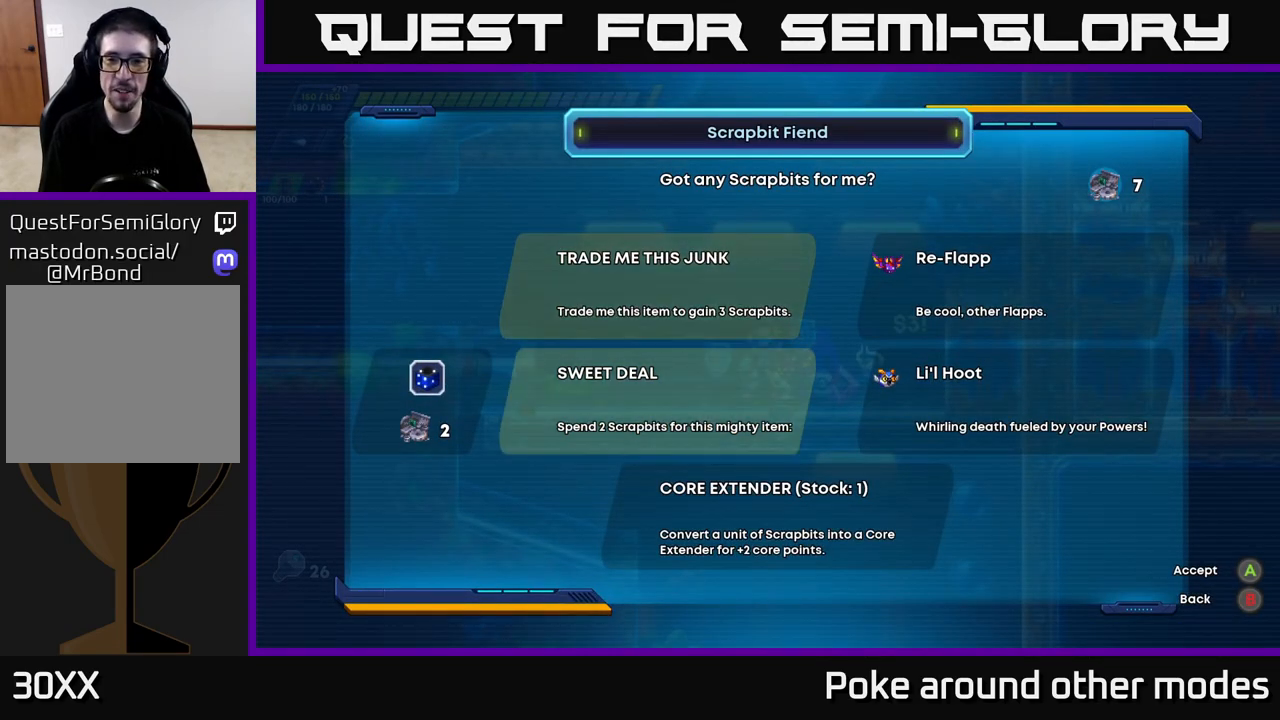
{"buttons": [], "left_stick": "center", "right_stick": "center", "events": [[33, "DPAD_DOWN", "up"]]}
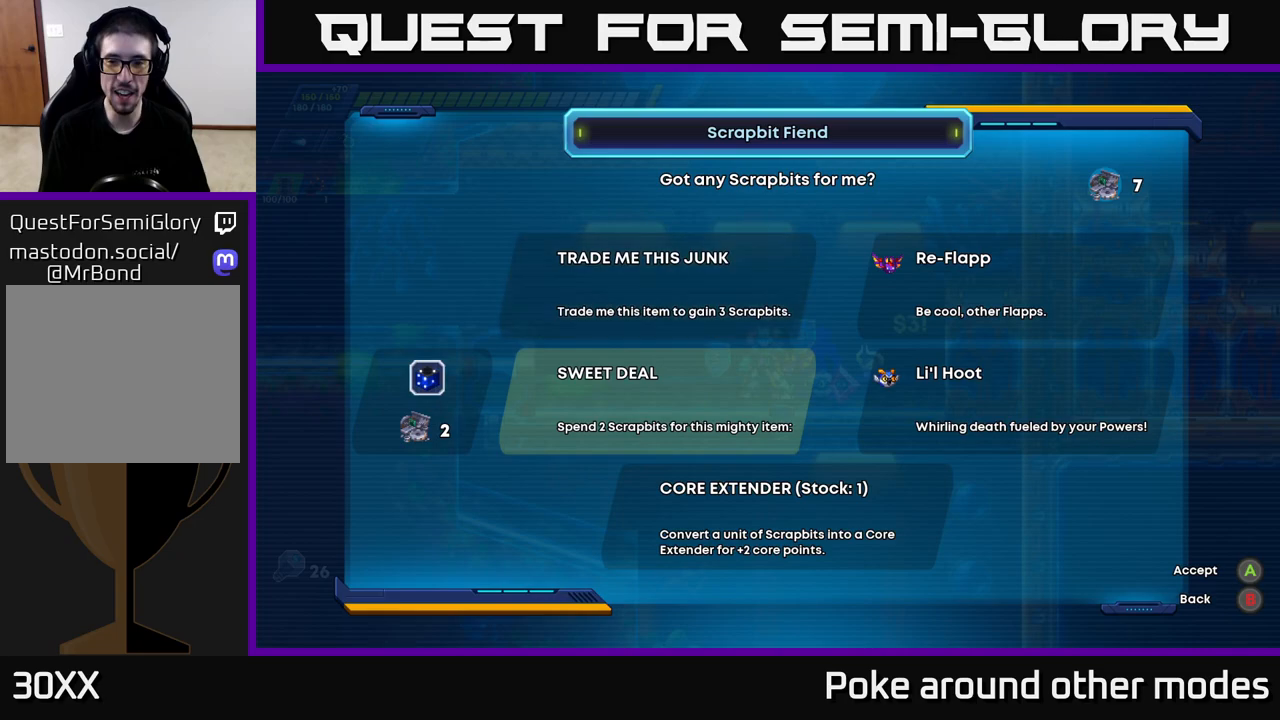
{"buttons": [], "left_stick": "center", "right_stick": "center", "events": []}
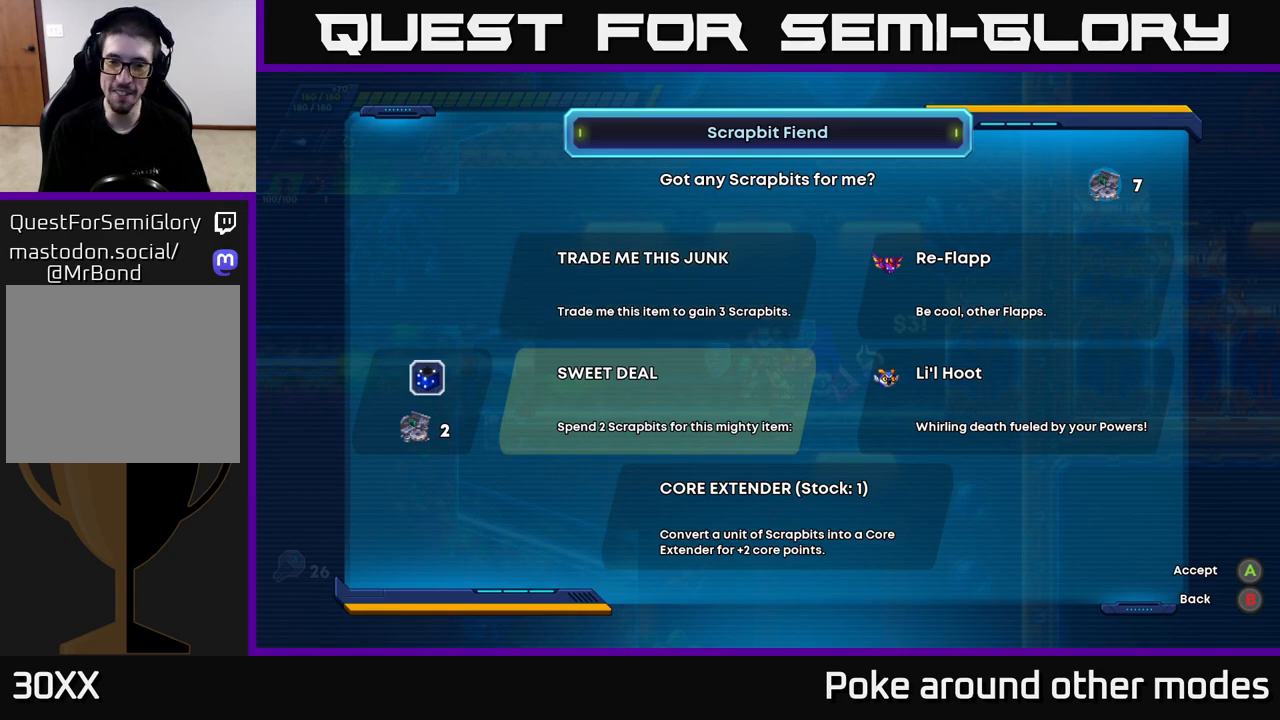
{"buttons": [], "left_stick": "center", "right_stick": "center", "events": []}
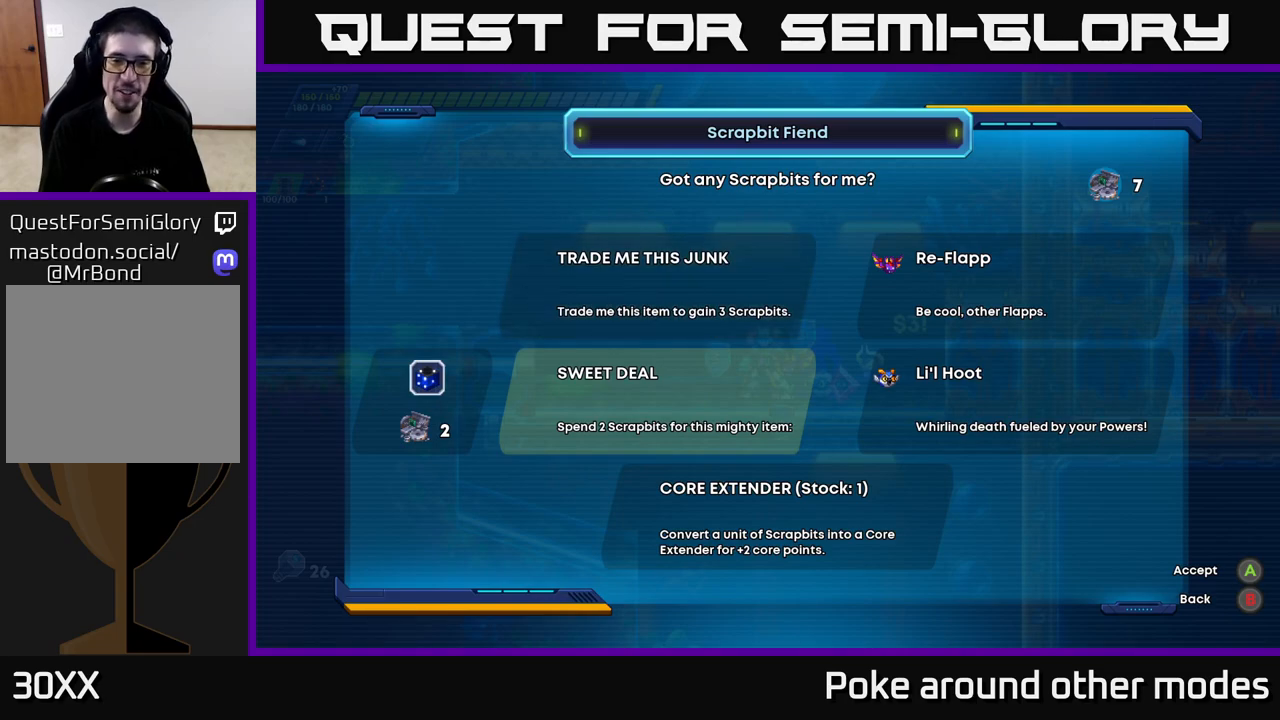
{"buttons": ["A"], "left_stick": "center", "right_stick": "center", "events": [[450, "A", "down"]]}
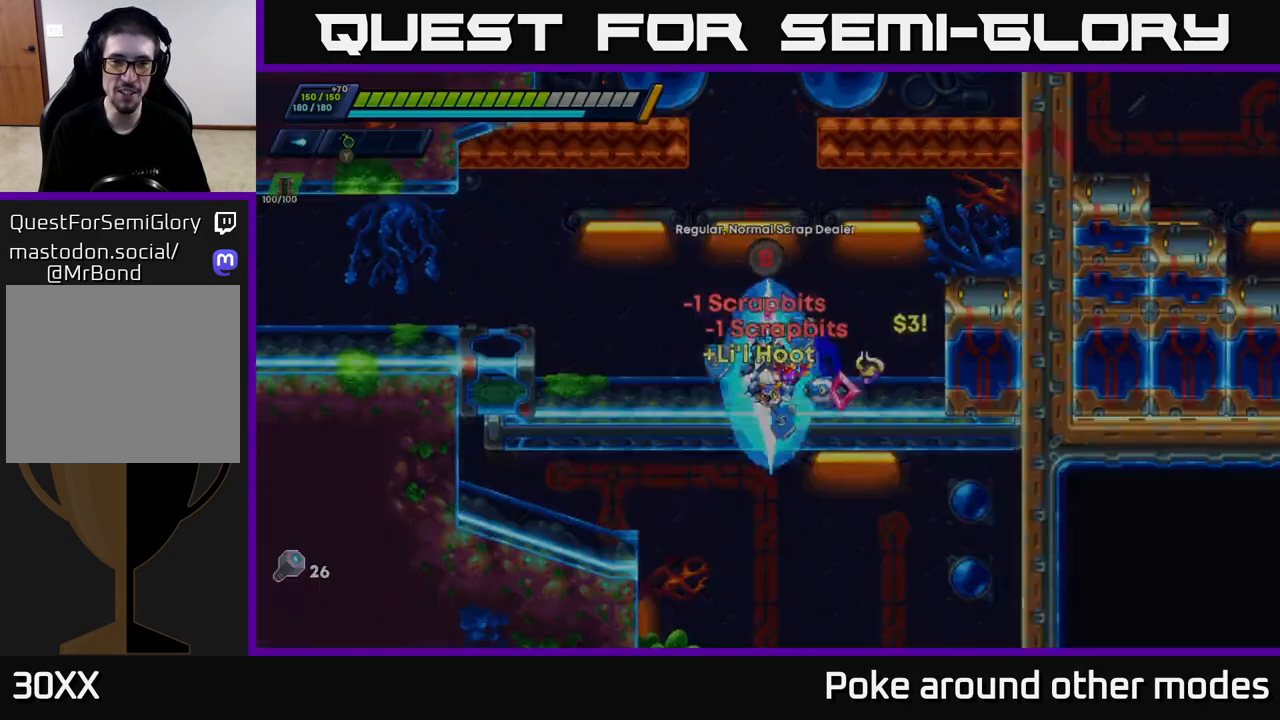
{"buttons": ["B"], "left_stick": "center", "right_stick": "center", "events": [[17, "A", "up"], [500, "B", "down"]]}
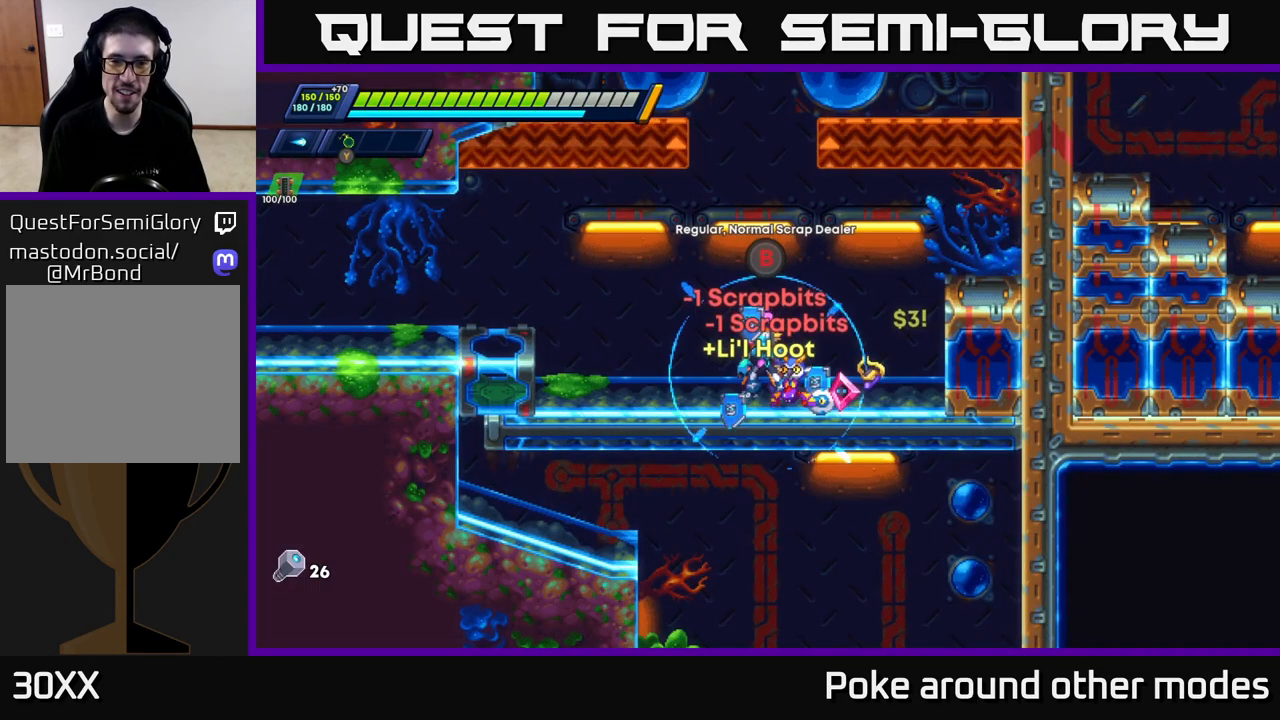
{"buttons": [], "left_stick": "center", "right_stick": "center", "events": [[67, "B", "up"], [400, "DPAD_DOWN", "down"], [483, "DPAD_DOWN", "up"]]}